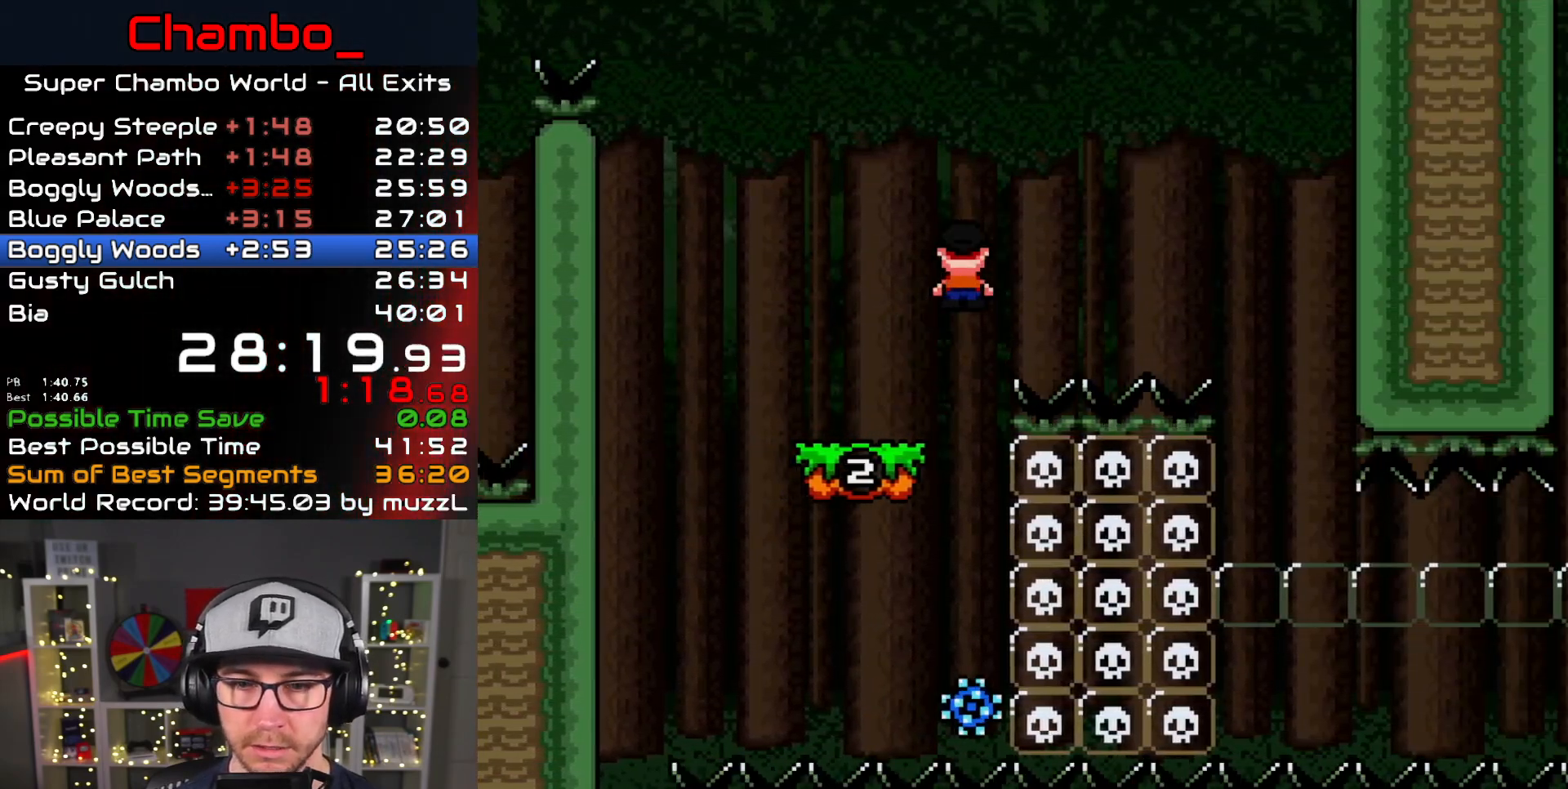
Gameplay with a controller (Nintendo layout); each line is a JSON object with the inputs held at the frame after it. "events" lists button and stick changes between this image and that frame as [ms after this image, input, new state], when the widget could be followed in between. Not read: L1 L3 R1 R3 SELECT START.
{"buttons": ["X", "DPAD_LEFT"], "events": [[283, "A", "up"], [500, "DPAD_LEFT", "down"], [500, "DPAD_RIGHT", "up"]]}
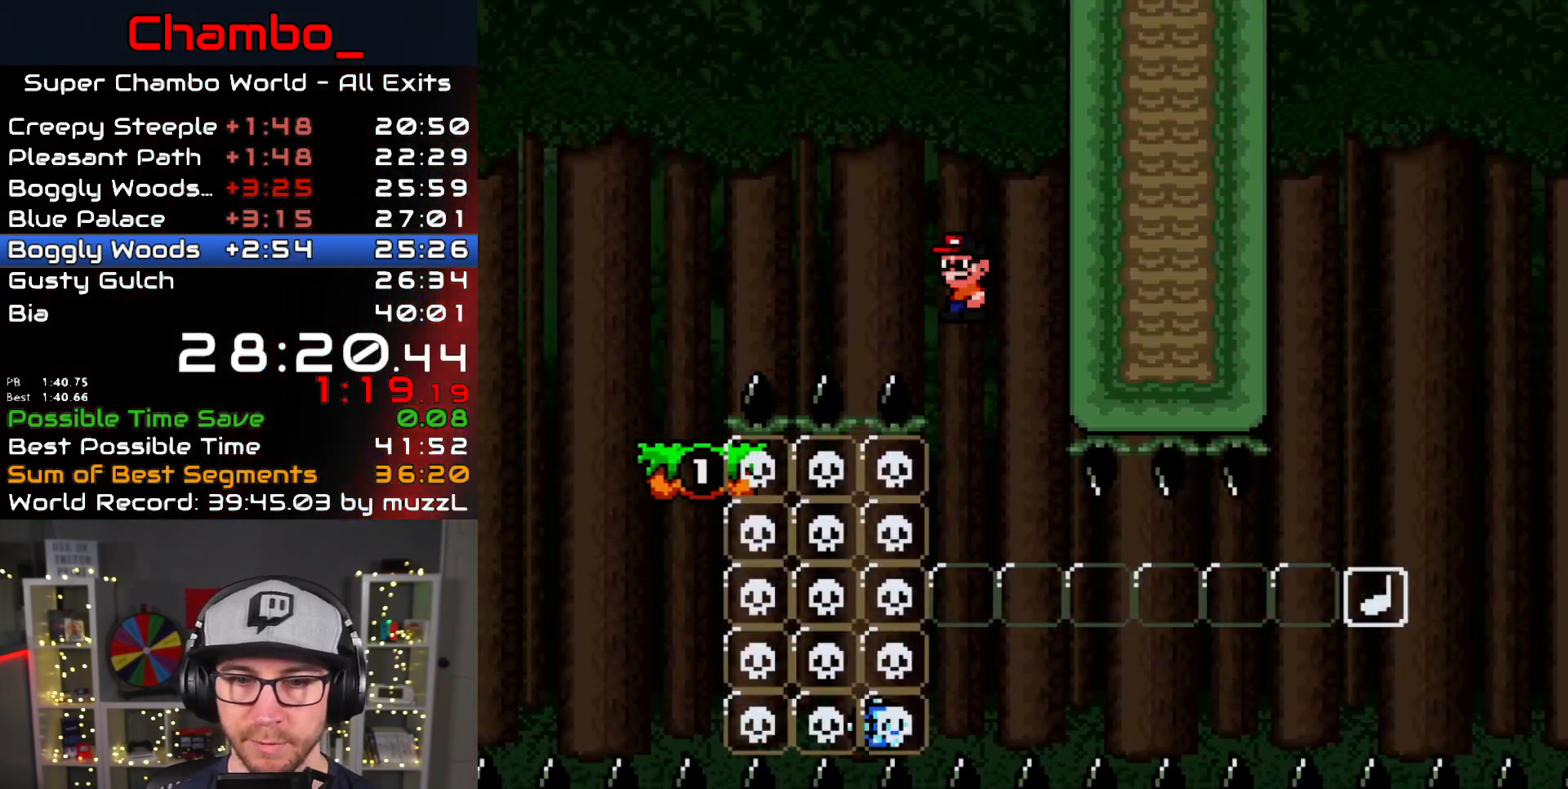
{"buttons": ["X"], "events": [[150, "DPAD_LEFT", "up"], [167, "DPAD_RIGHT", "down"], [433, "DPAD_RIGHT", "up"]]}
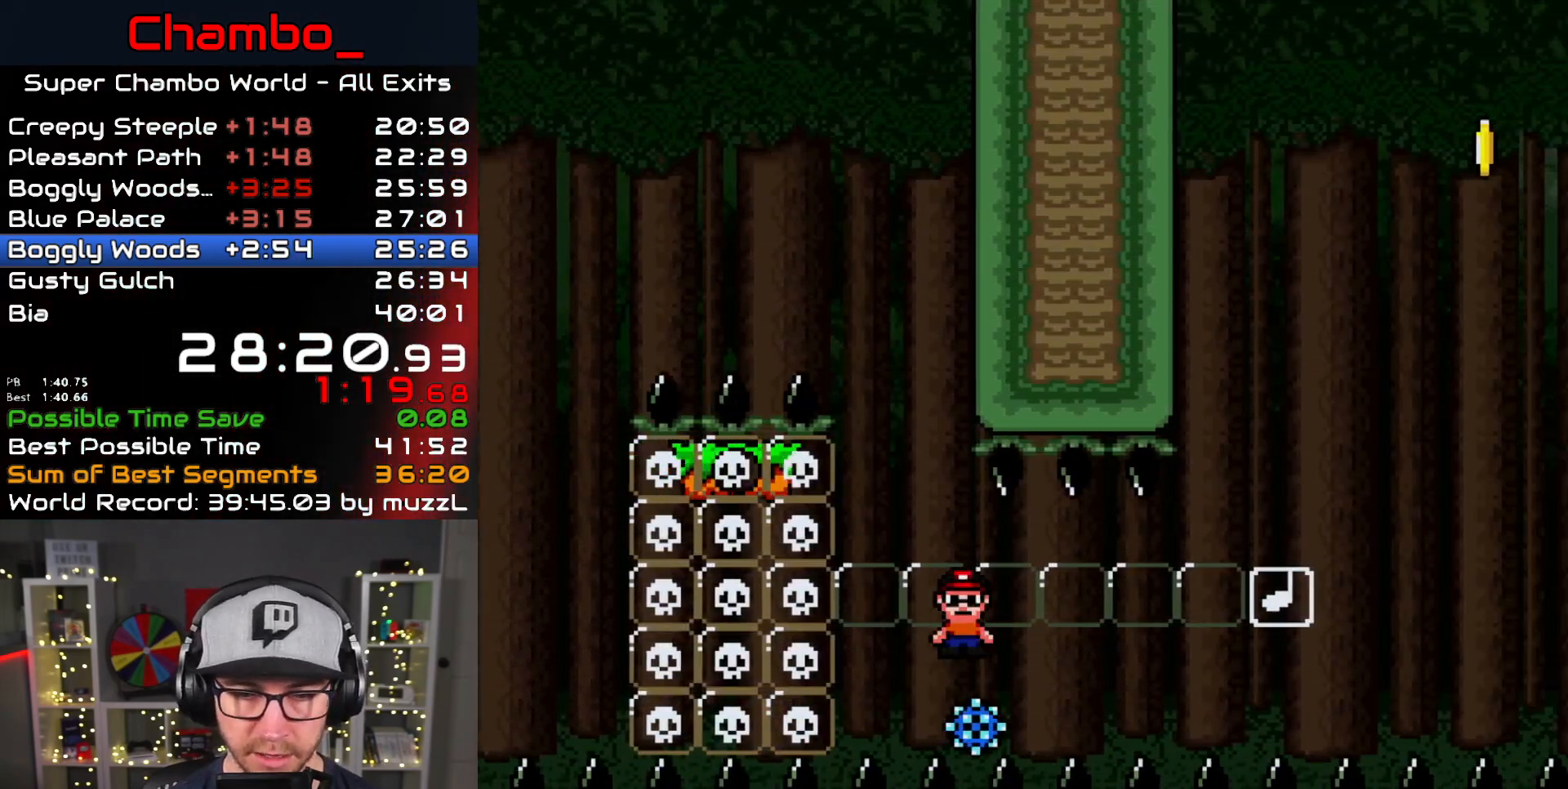
{"buttons": ["X"], "events": []}
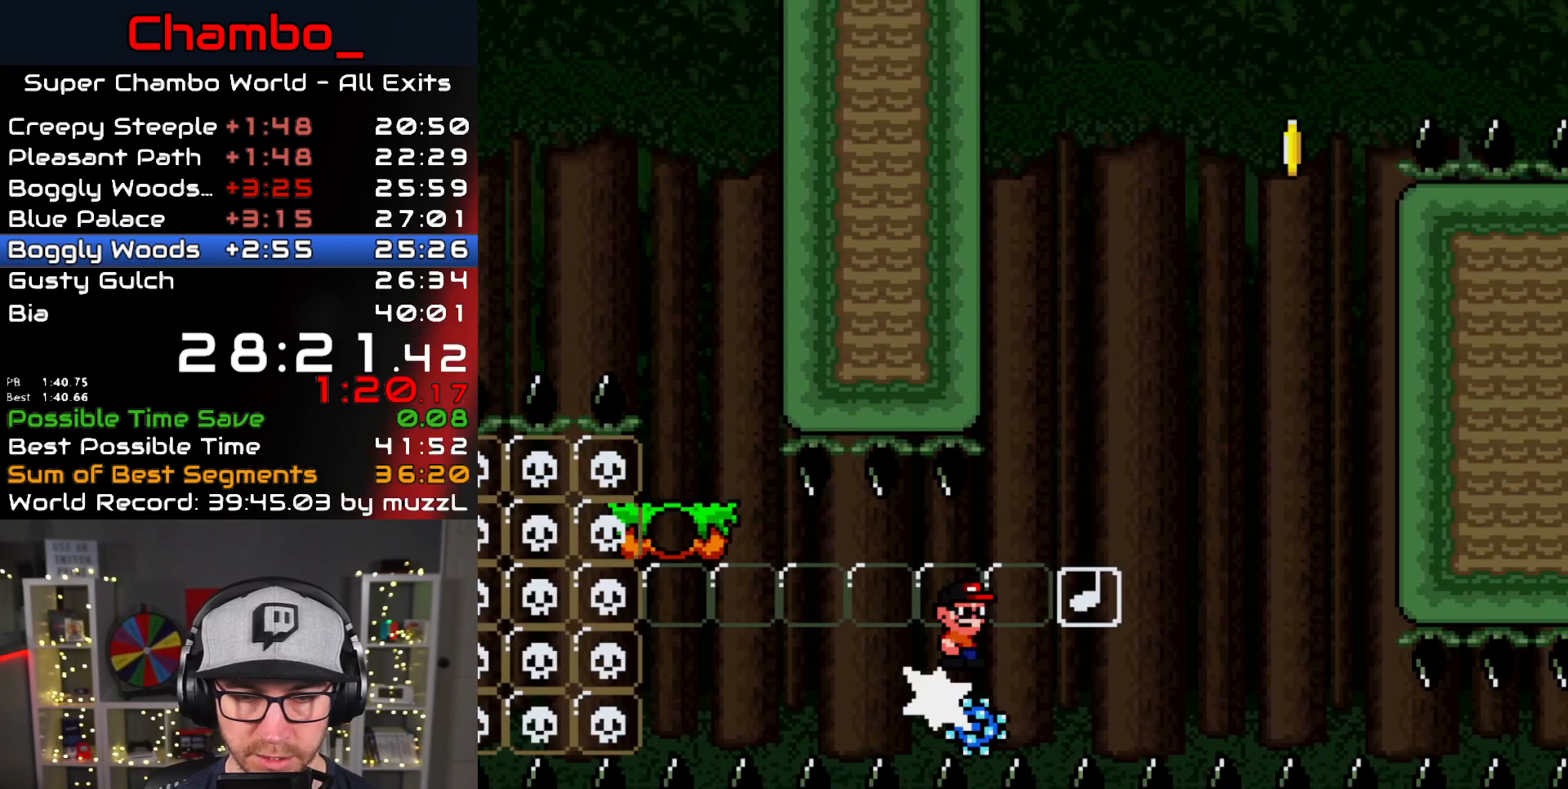
{"buttons": ["X"], "events": []}
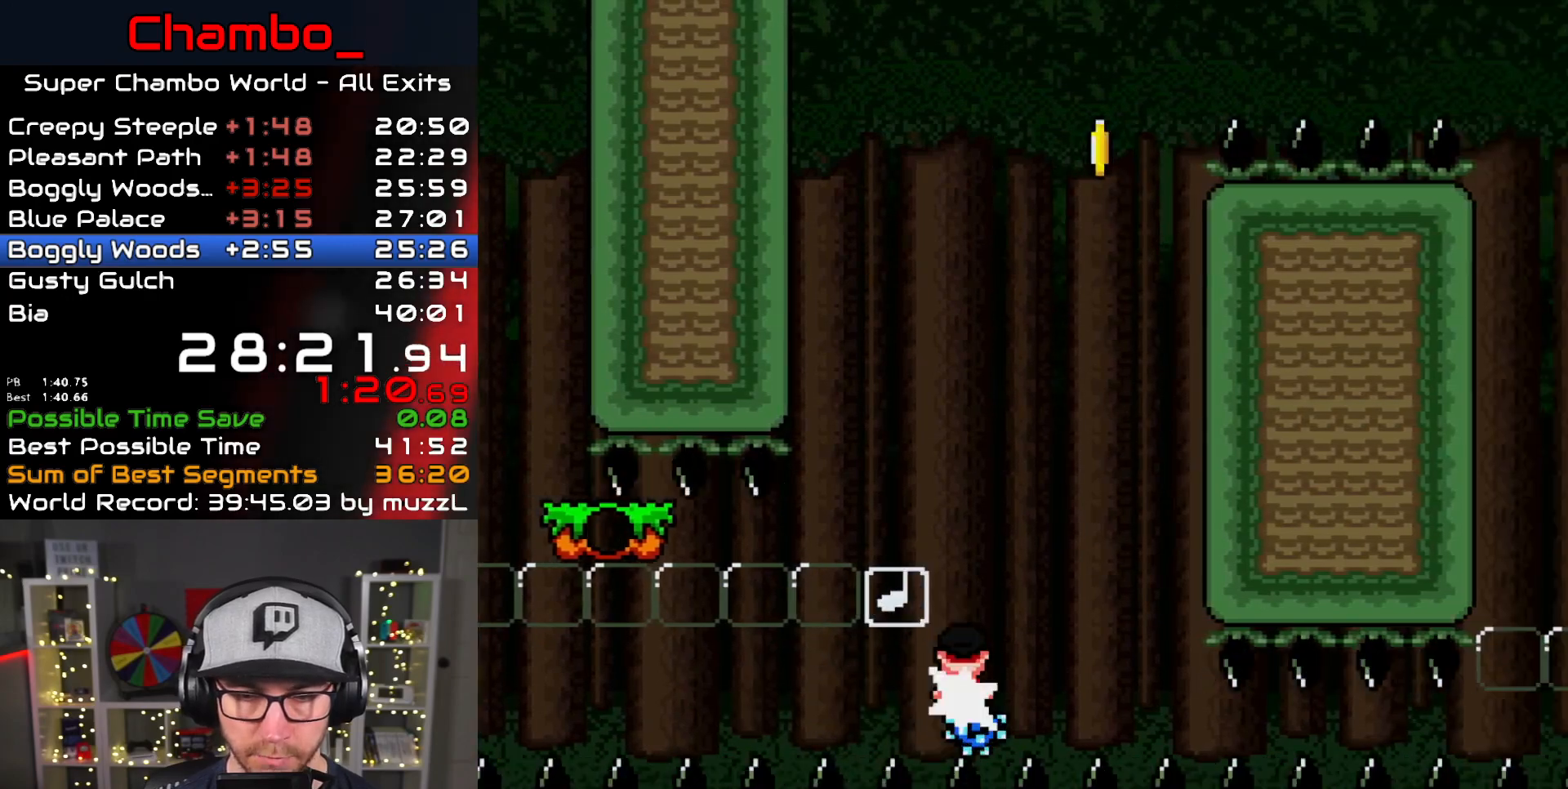
{"buttons": ["A", "X", "DPAD_LEFT"], "events": [[183, "A", "down"], [350, "DPAD_LEFT", "down"]]}
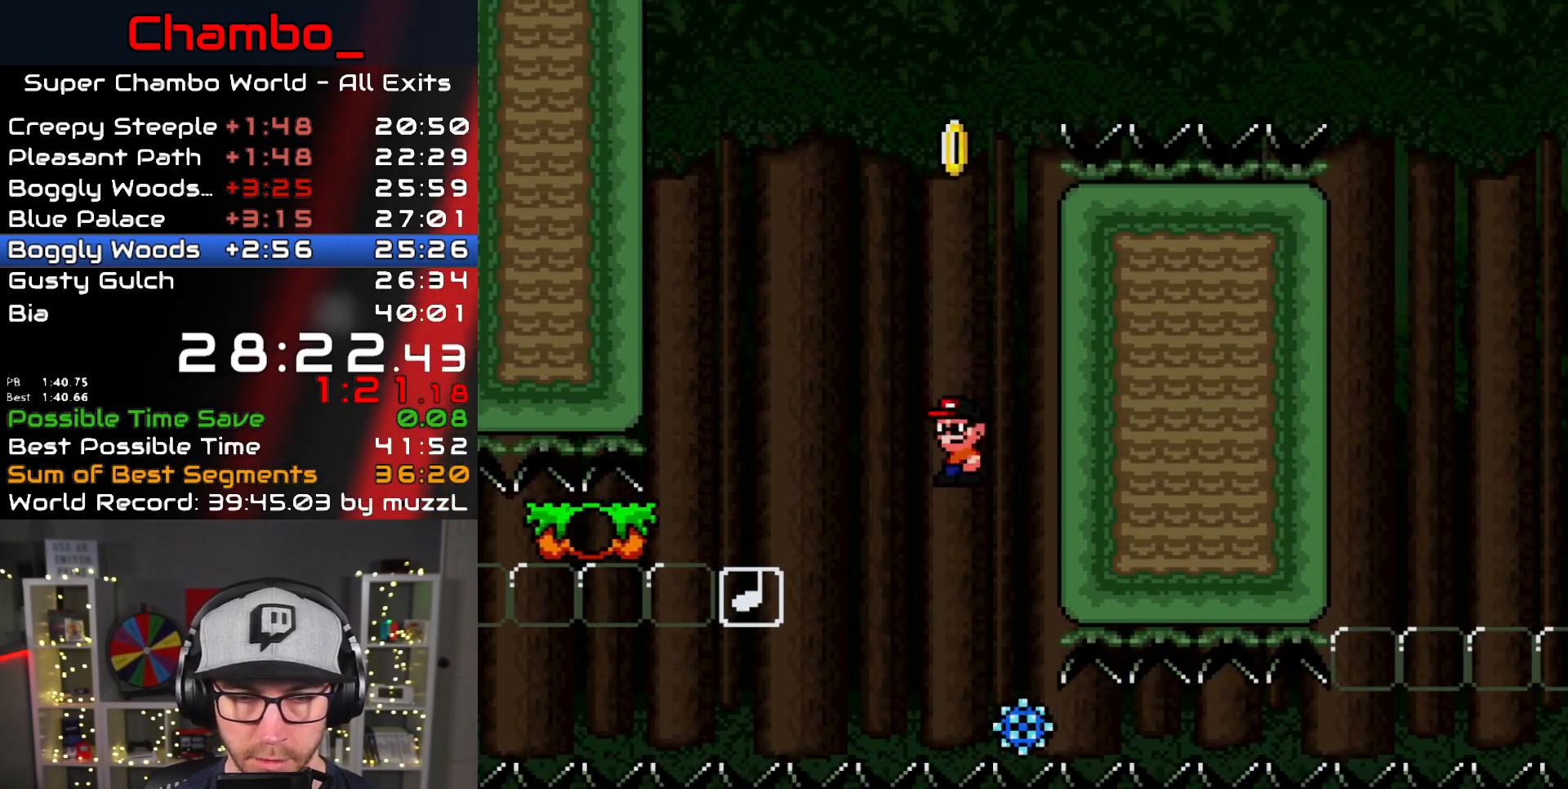
{"buttons": ["X", "DPAD_RIGHT"], "events": [[350, "A", "up"], [400, "DPAD_LEFT", "up"], [433, "DPAD_RIGHT", "down"]]}
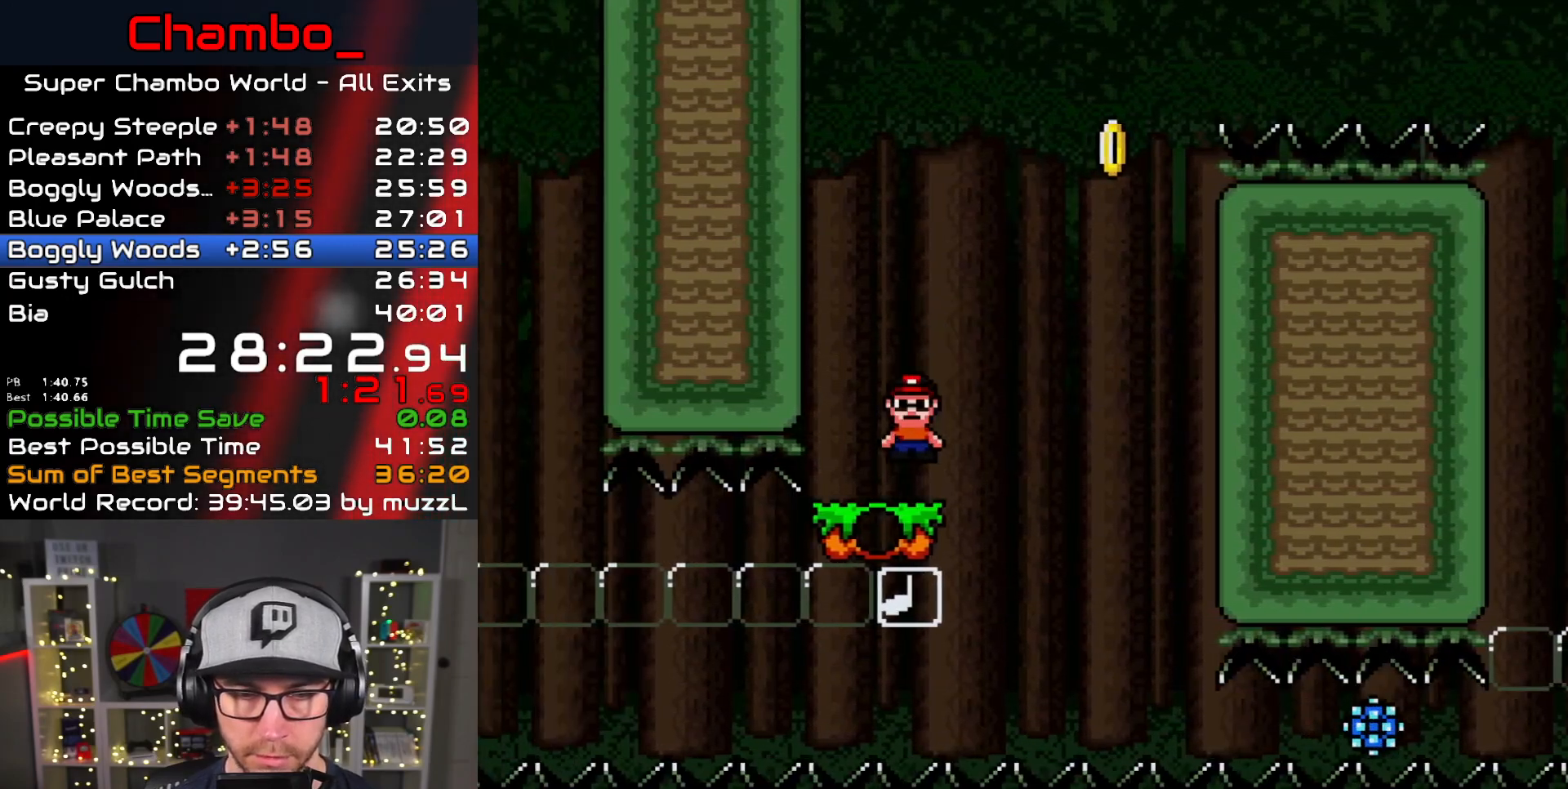
{"buttons": ["Y", "DPAD_RIGHT"]}
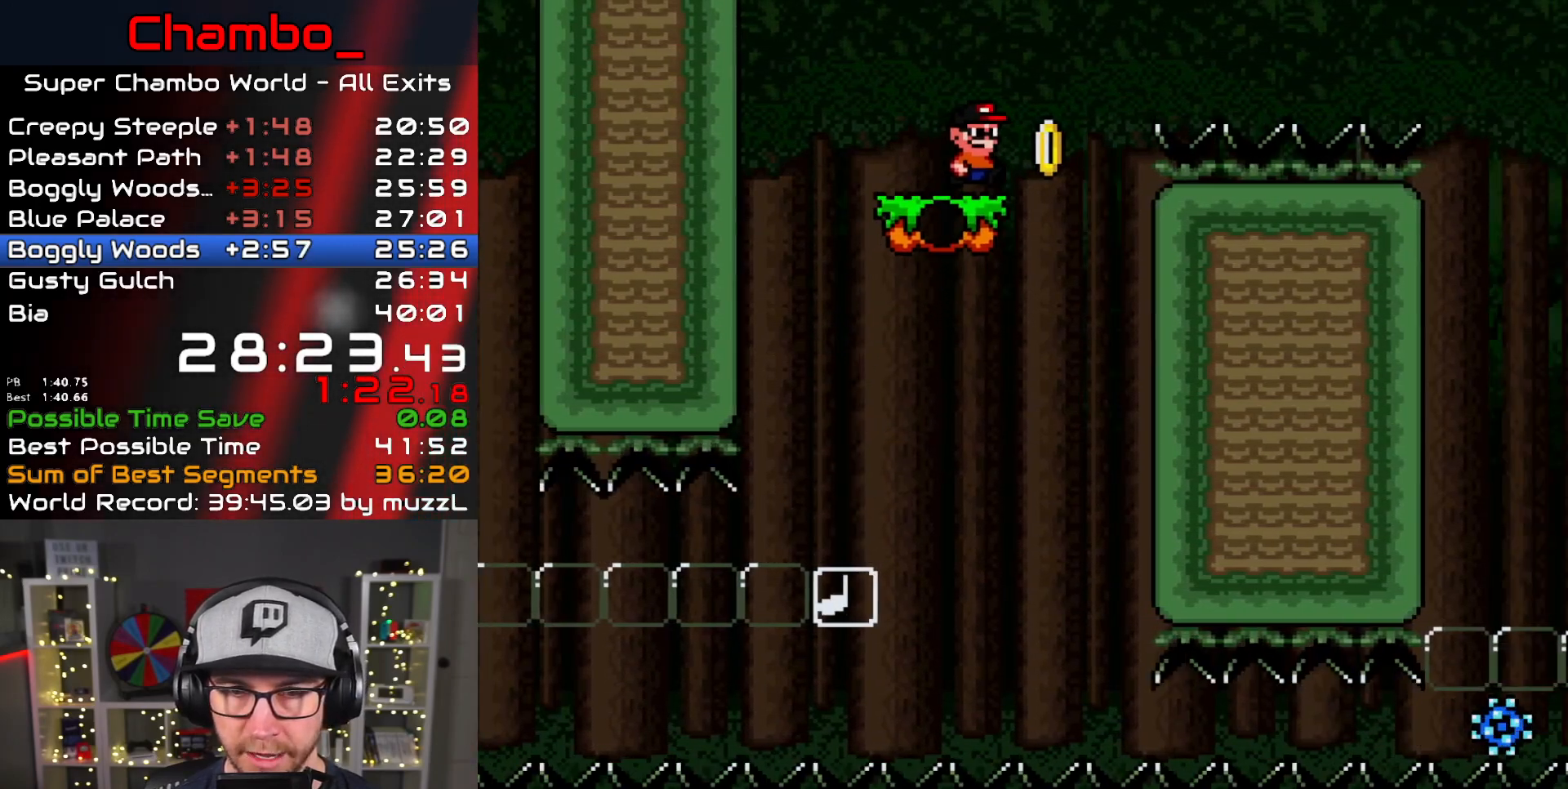
{"buttons": ["B", "Y", "DPAD_RIGHT"], "events": [[167, "B", "down"]]}
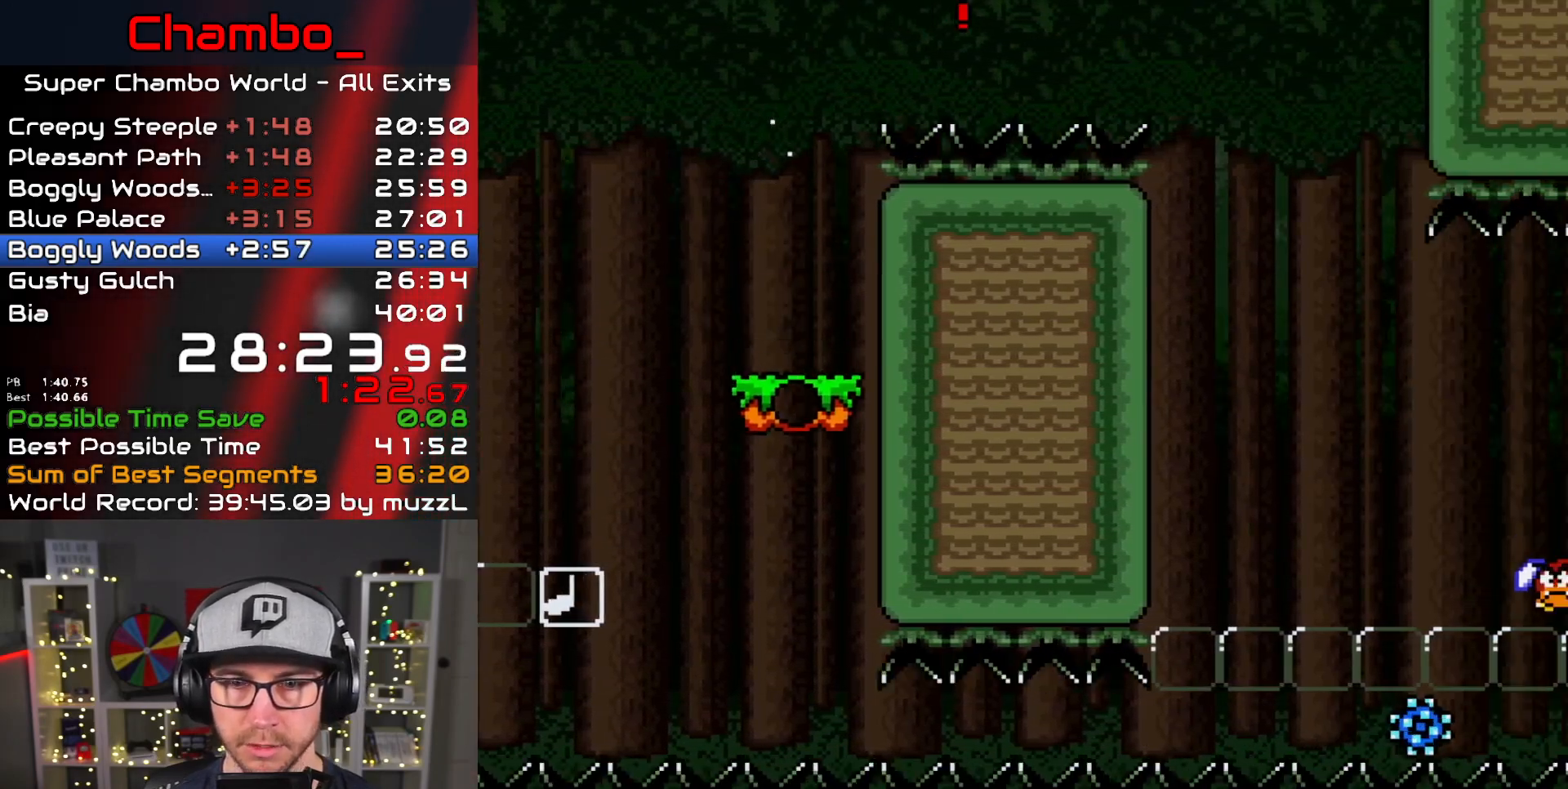
{"buttons": ["Y", "DPAD_RIGHT"], "events": [[283, "B", "up"]]}
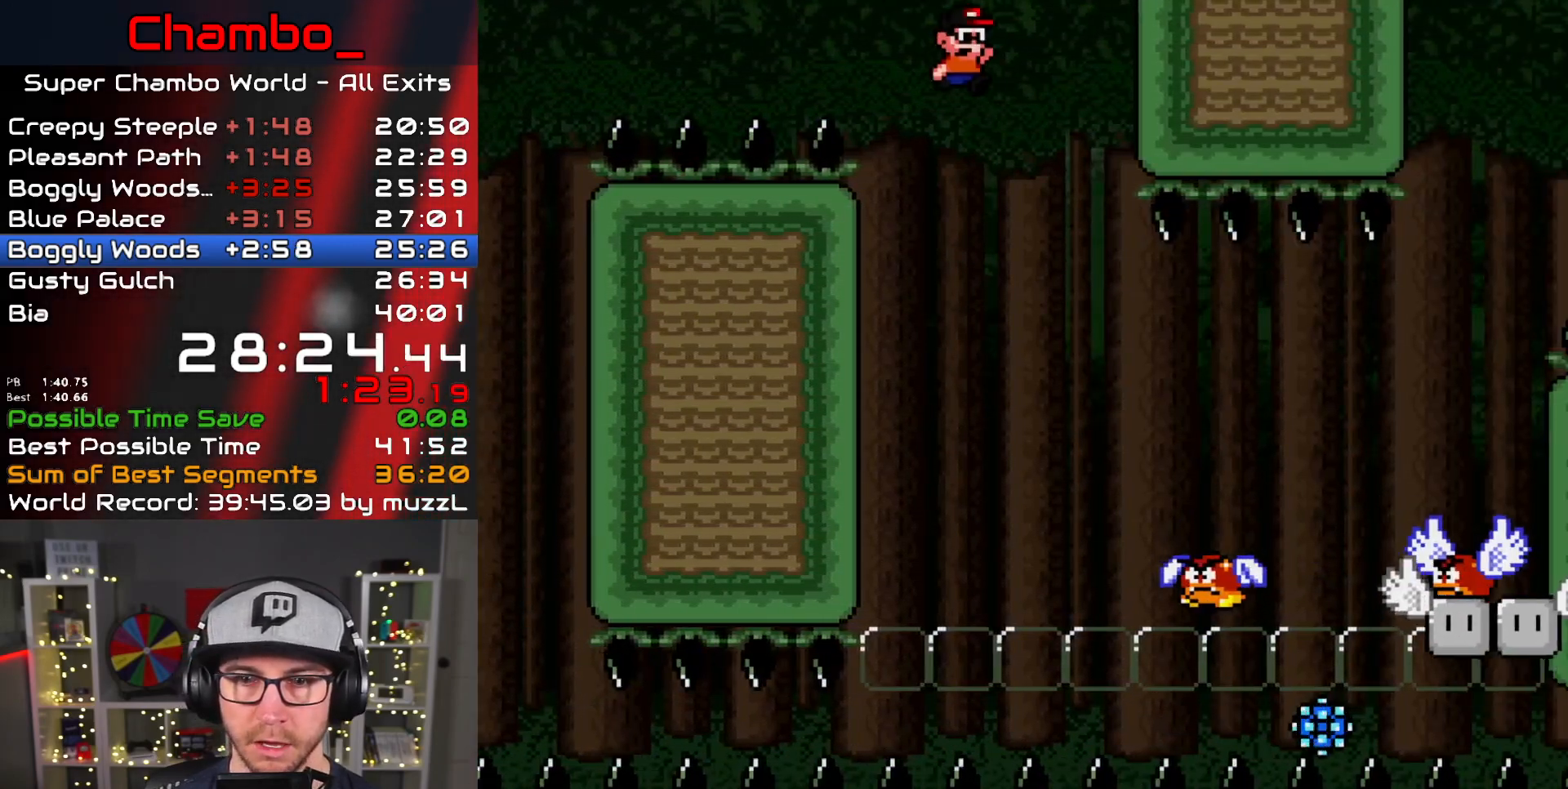
{"buttons": ["B", "Y", "DPAD_RIGHT"], "events": [[483, "B", "down"]]}
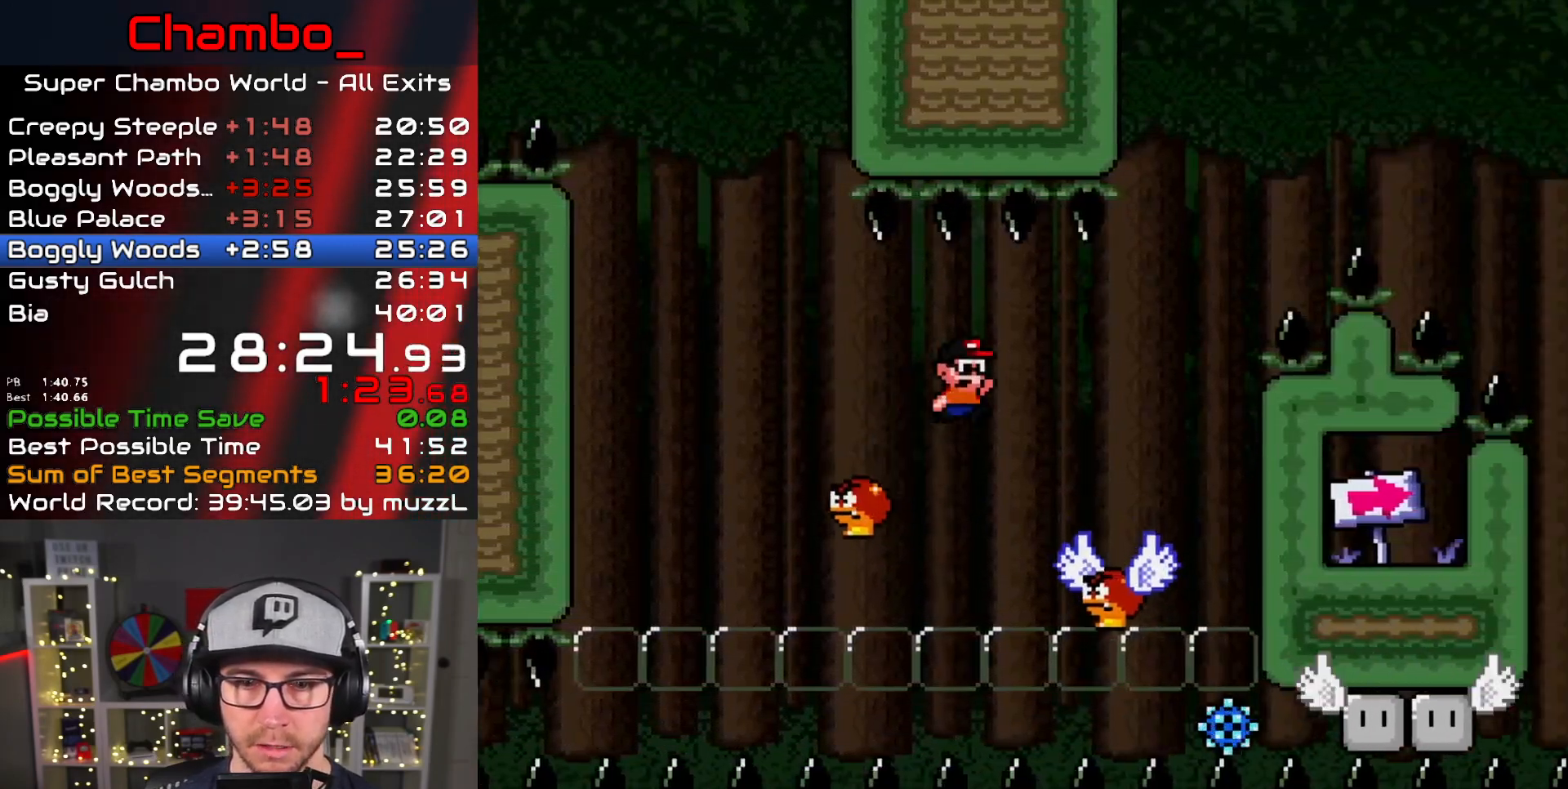
{"buttons": ["B", "Y", "DPAD_RIGHT"], "events": []}
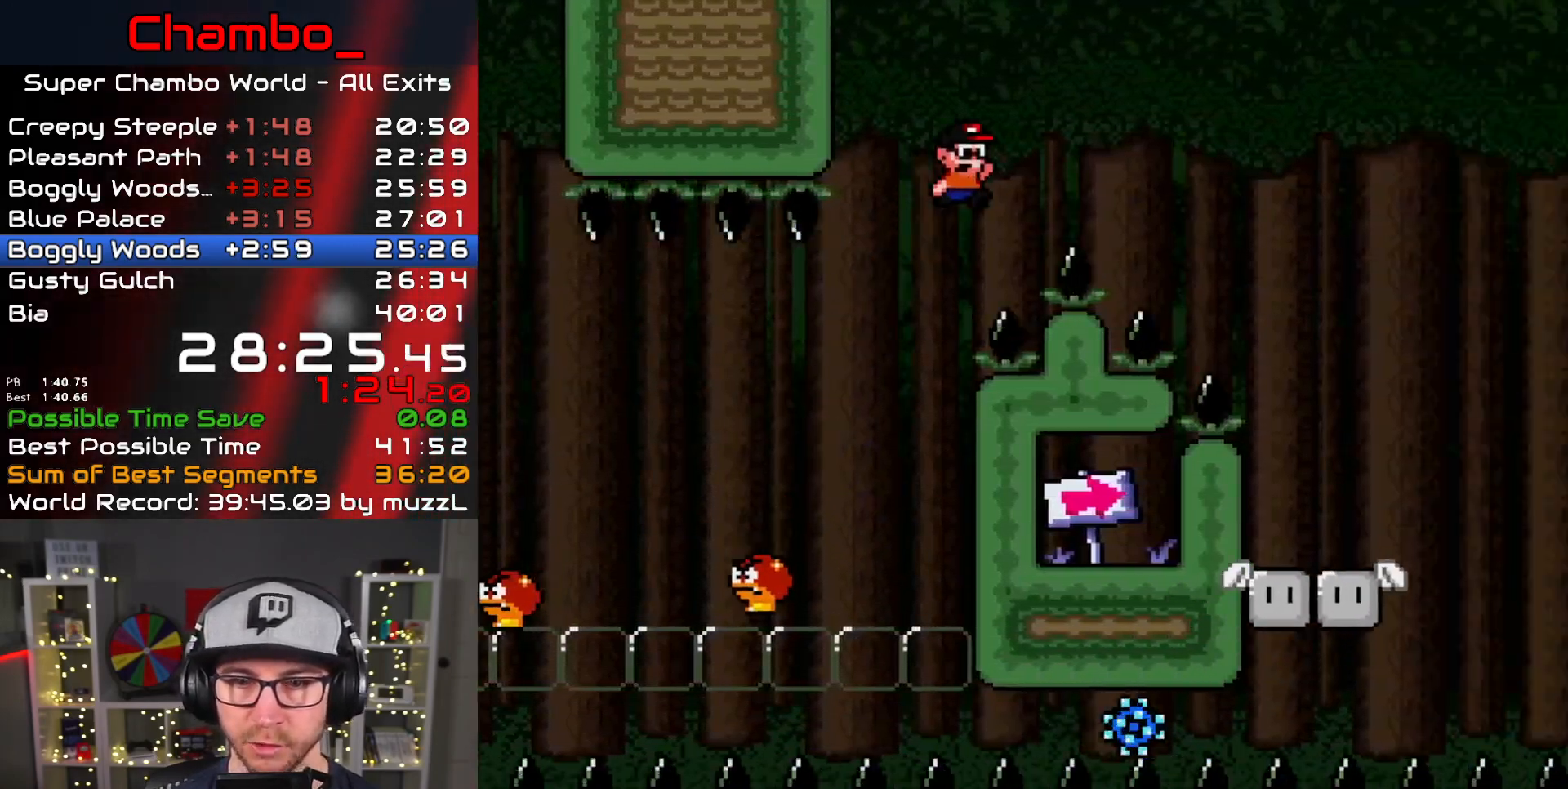
{"buttons": ["X", "DPAD_RIGHT"], "events": [[350, "B", "up"], [400, "X", "down"], [400, "Y", "up"]]}
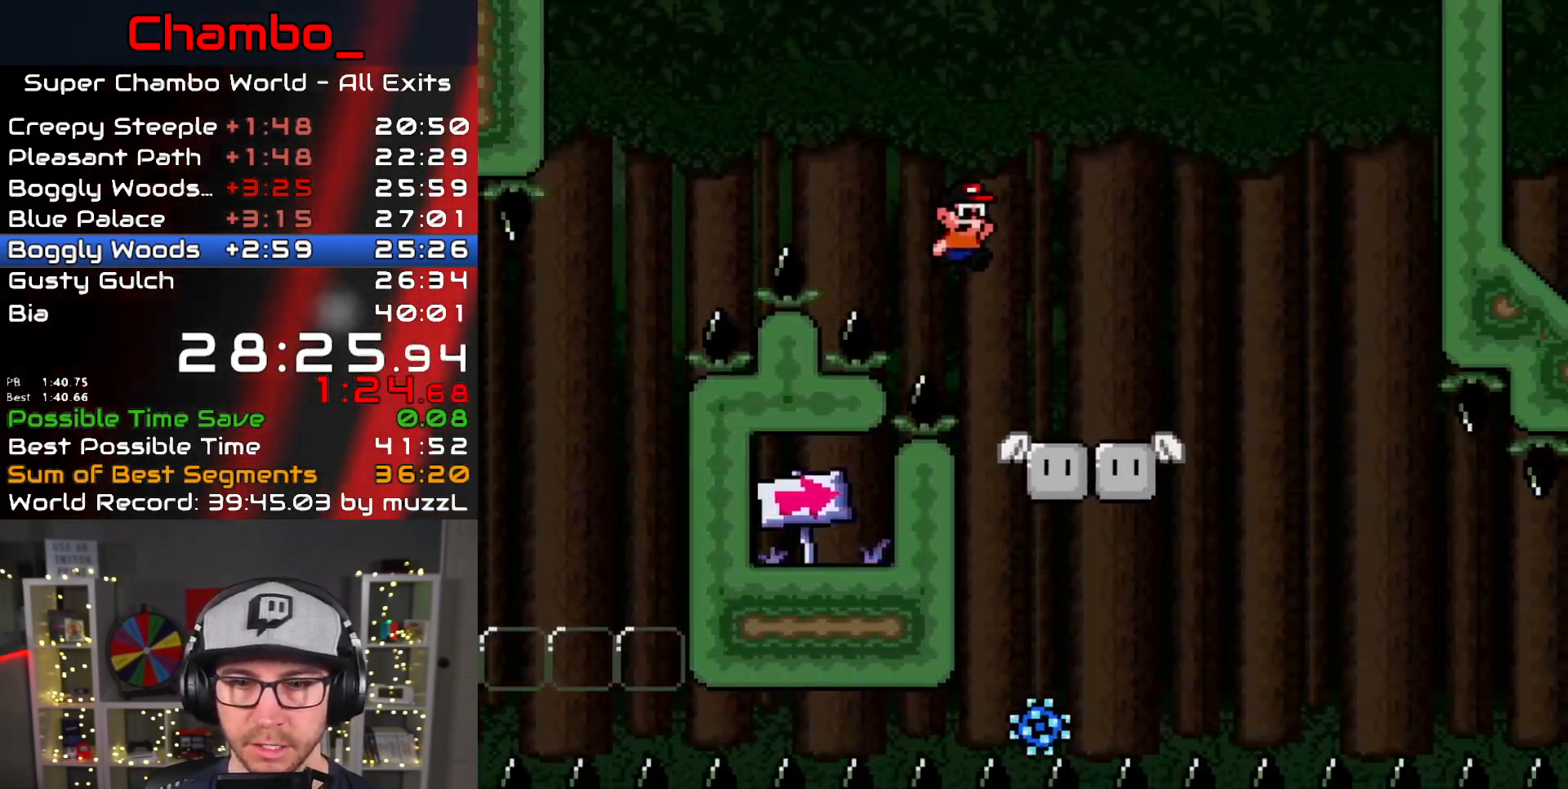
{"buttons": ["X", "DPAD_RIGHT"], "events": [[250, "A", "down"], [317, "A", "up"]]}
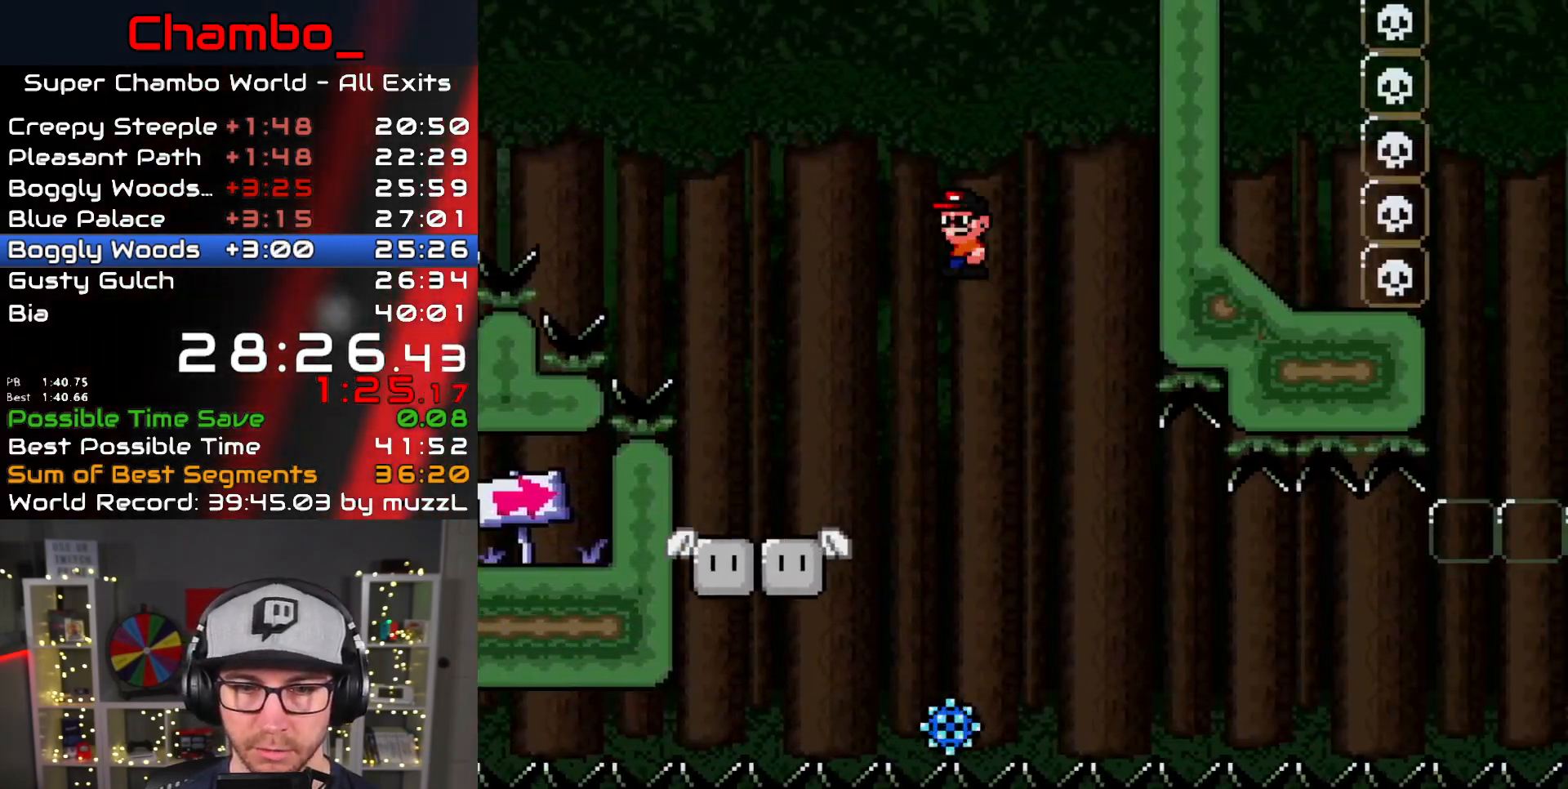
{"buttons": ["X"], "events": [[83, "DPAD_LEFT", "down"], [83, "DPAD_RIGHT", "up"], [167, "DPAD_LEFT", "up"], [167, "DPAD_RIGHT", "down"], [350, "DPAD_RIGHT", "up"]]}
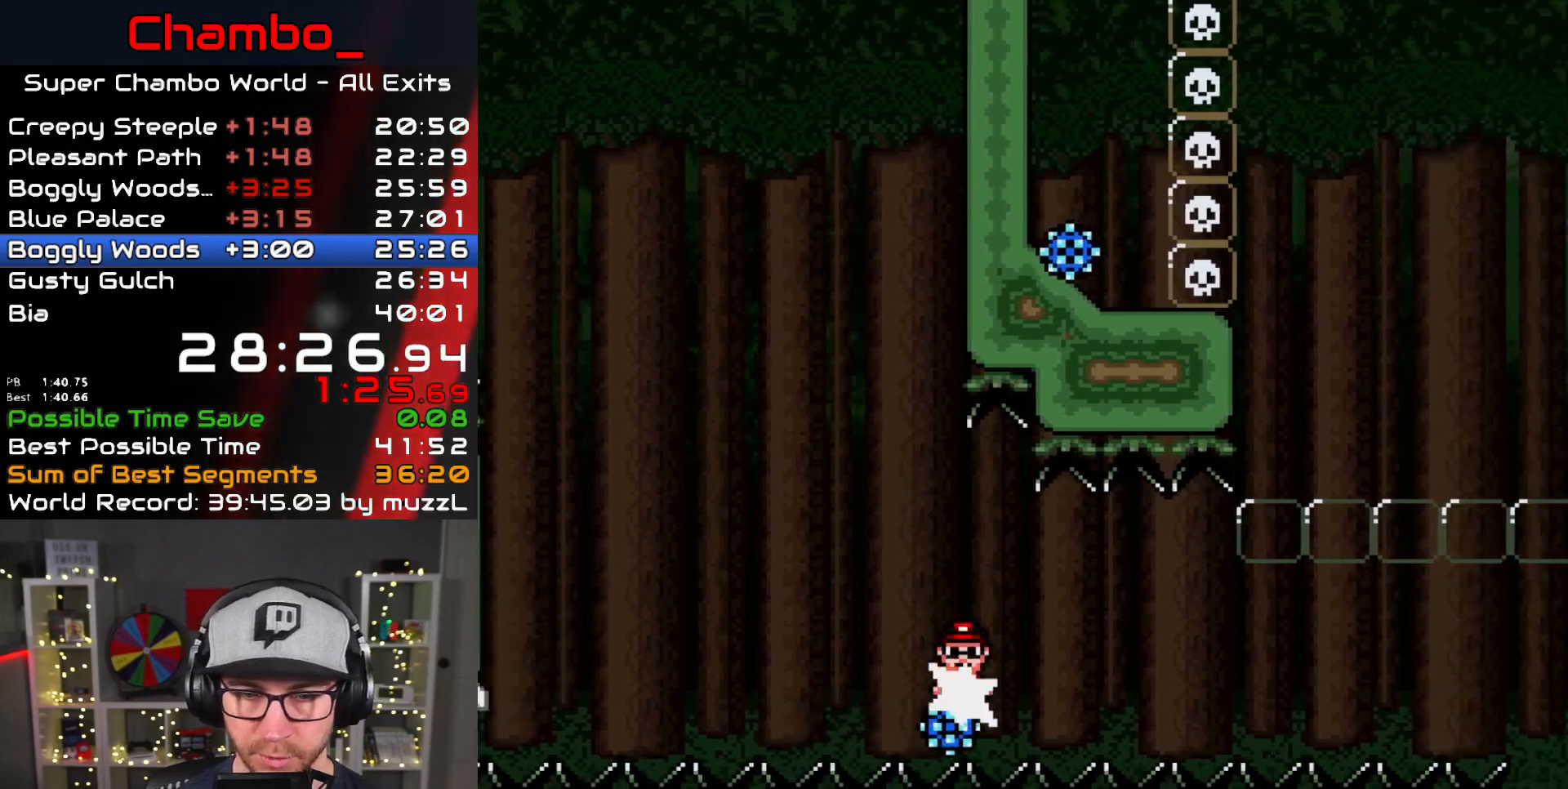
{"buttons": ["X", "DPAD_RIGHT"], "events": [[283, "DPAD_LEFT", "down"], [350, "DPAD_LEFT", "up"], [350, "DPAD_RIGHT", "down"]]}
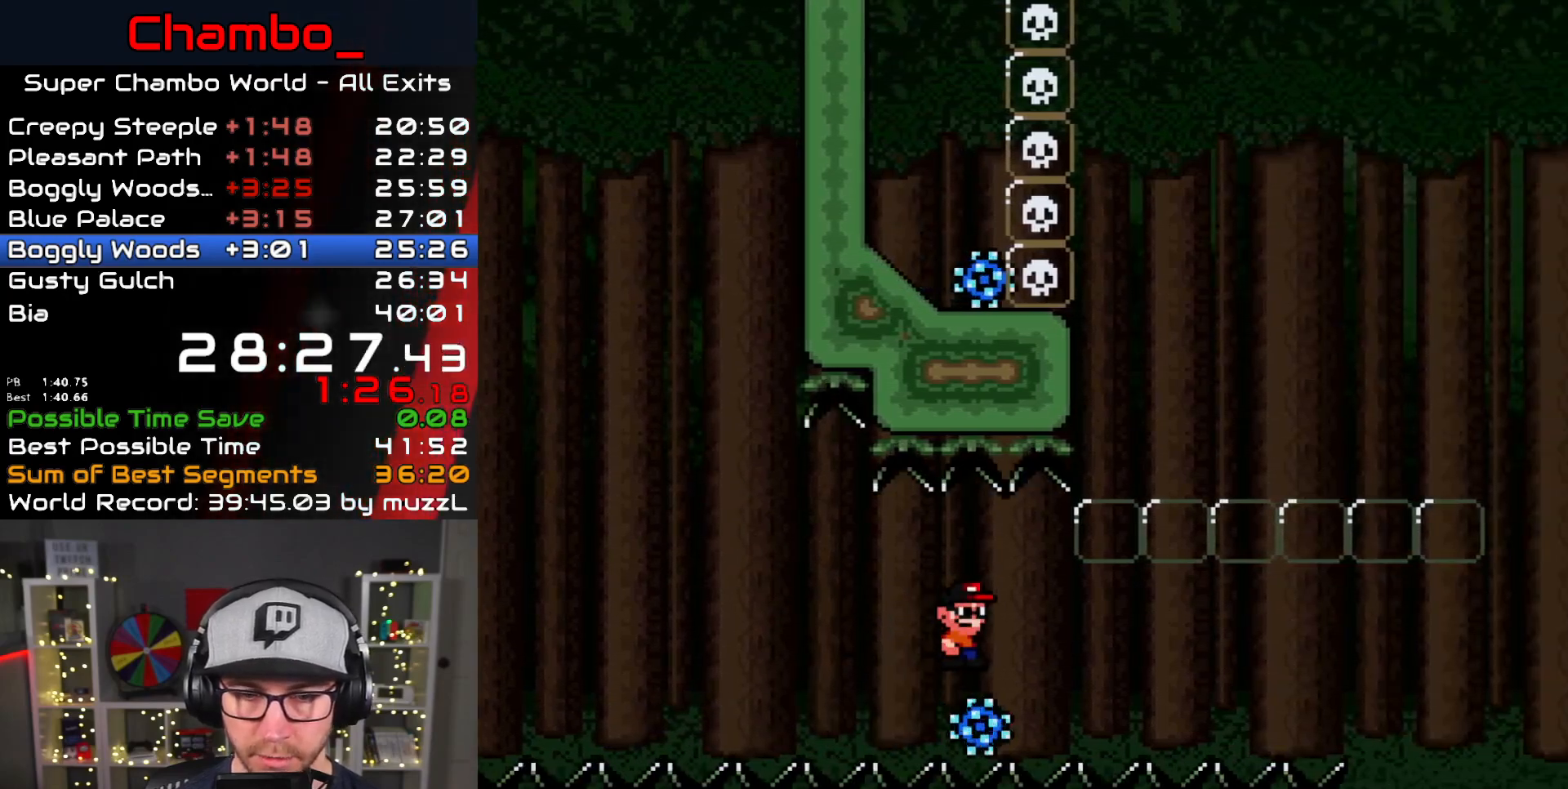
{"buttons": ["X", "DPAD_LEFT"], "events": [[117, "DPAD_RIGHT", "up"], [483, "DPAD_LEFT", "down"]]}
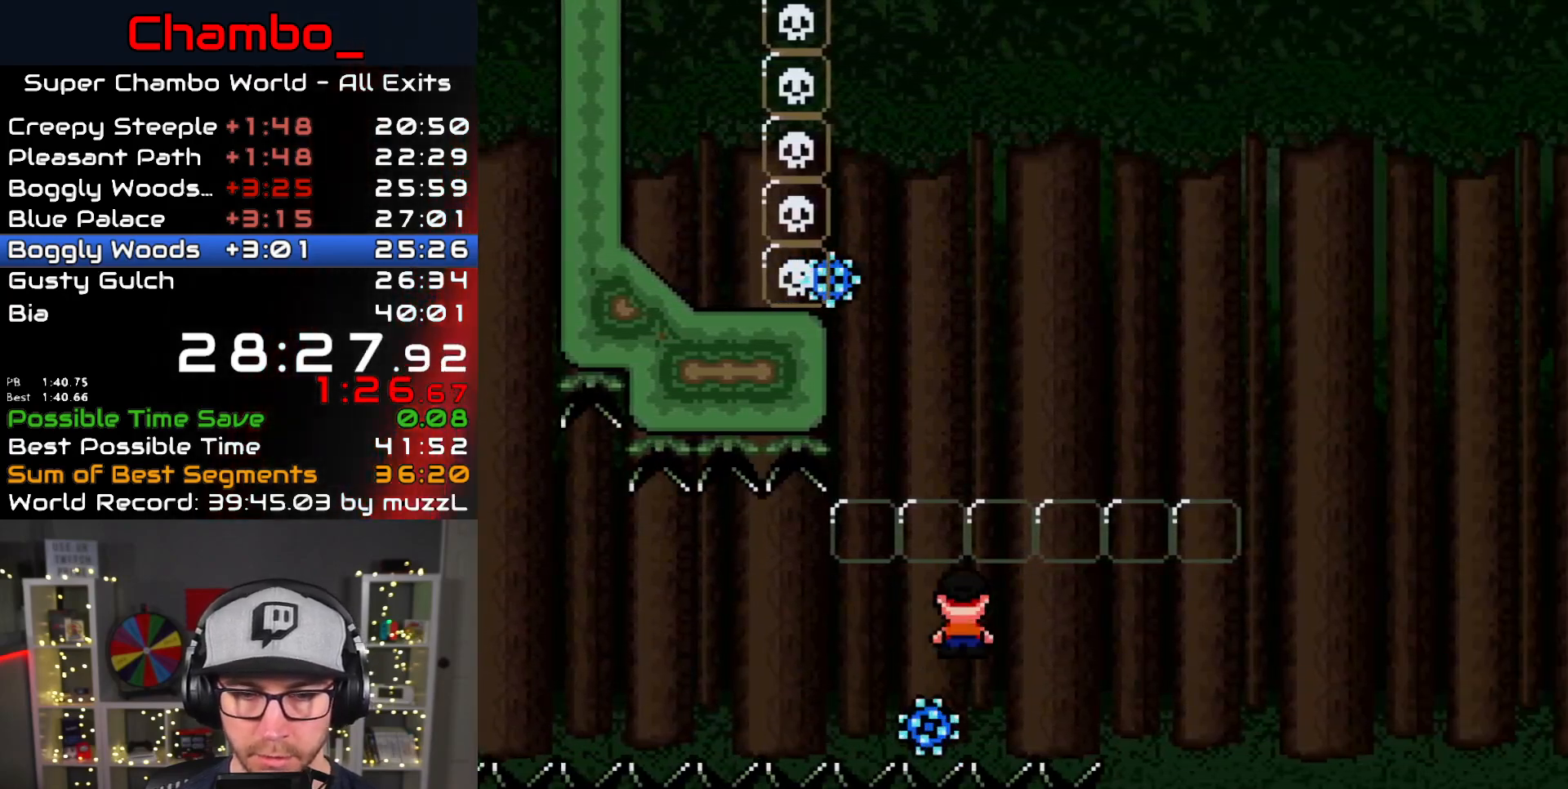
{"buttons": ["A", "X", "DPAD_RIGHT"], "events": [[67, "DPAD_LEFT", "up"], [67, "DPAD_RIGHT", "down"], [350, "A", "down"]]}
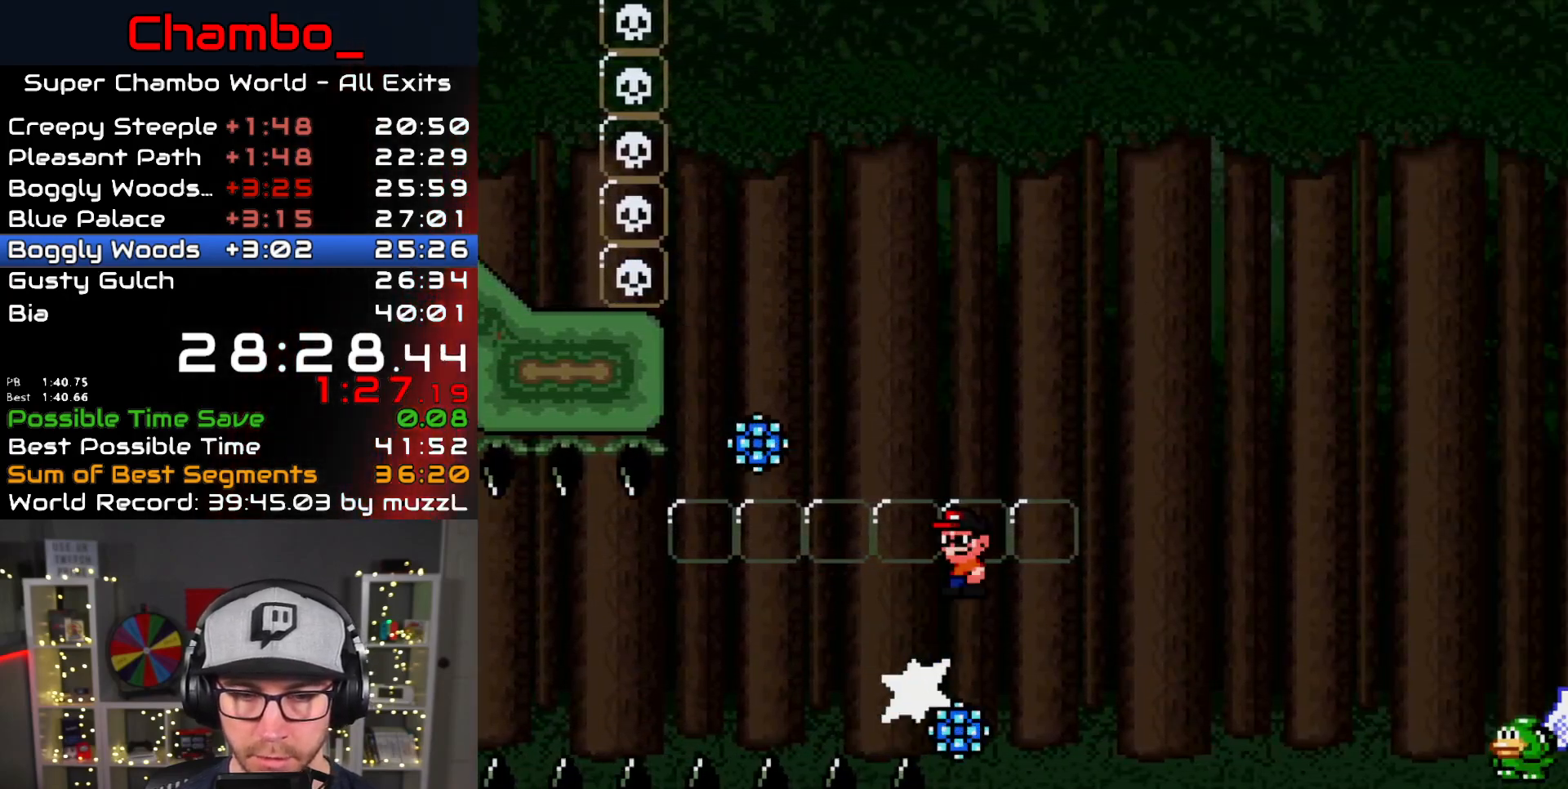
{"buttons": ["X"], "events": [[33, "DPAD_LEFT", "down"], [33, "DPAD_RIGHT", "up"], [367, "A", "up"], [467, "DPAD_LEFT", "up"]]}
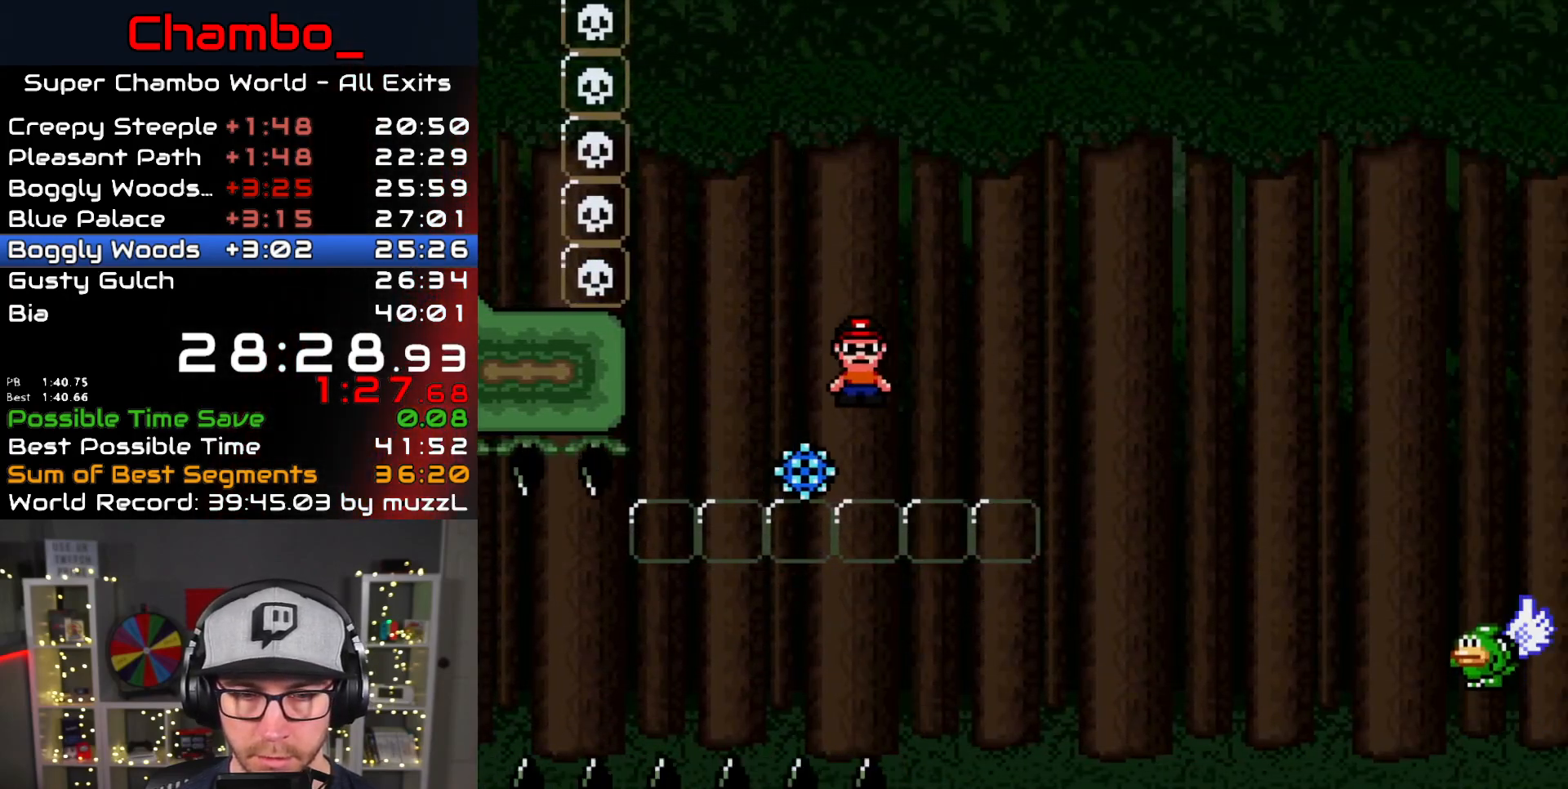
{"buttons": ["X"], "events": [[17, "A", "down"], [17, "DPAD_RIGHT", "down"], [150, "DPAD_RIGHT", "up"], [233, "A", "up"], [350, "A", "down"], [450, "A", "up"]]}
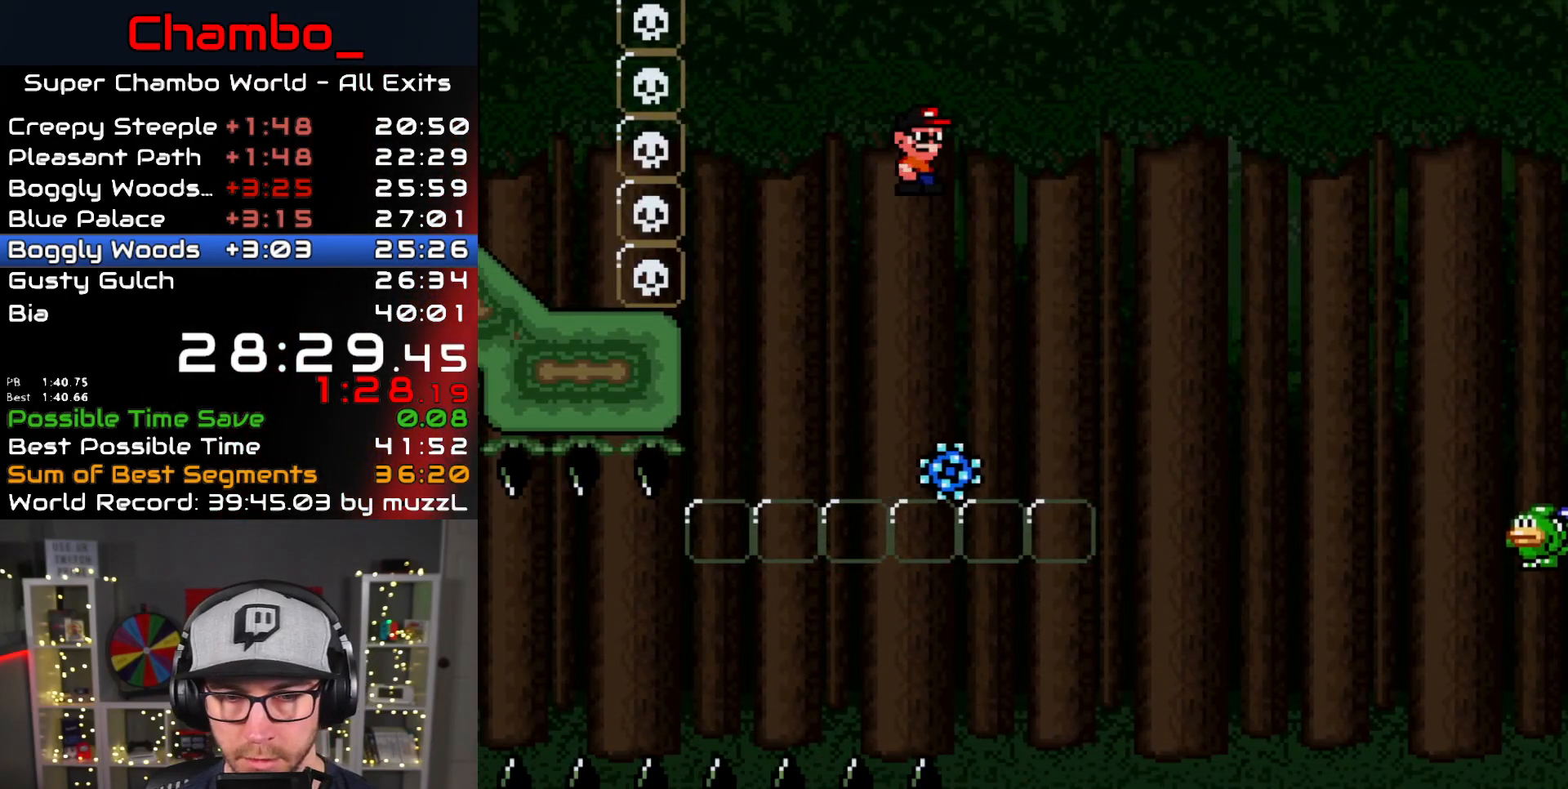
{"buttons": ["A", "X", "DPAD_RIGHT"], "events": [[17, "DPAD_RIGHT", "down"], [150, "A", "down"]]}
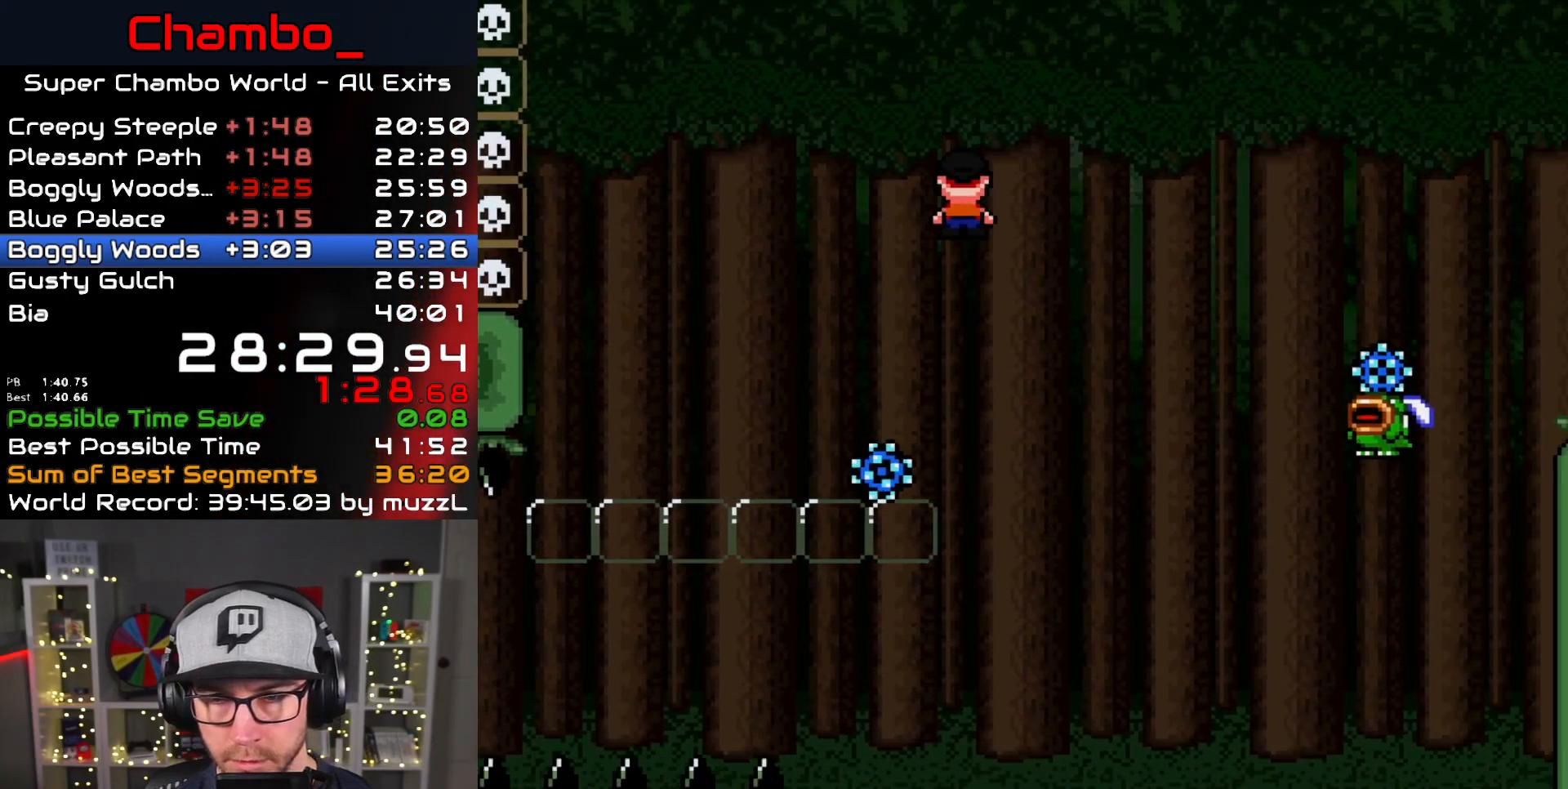
{"buttons": ["A", "X", "DPAD_RIGHT"], "events": []}
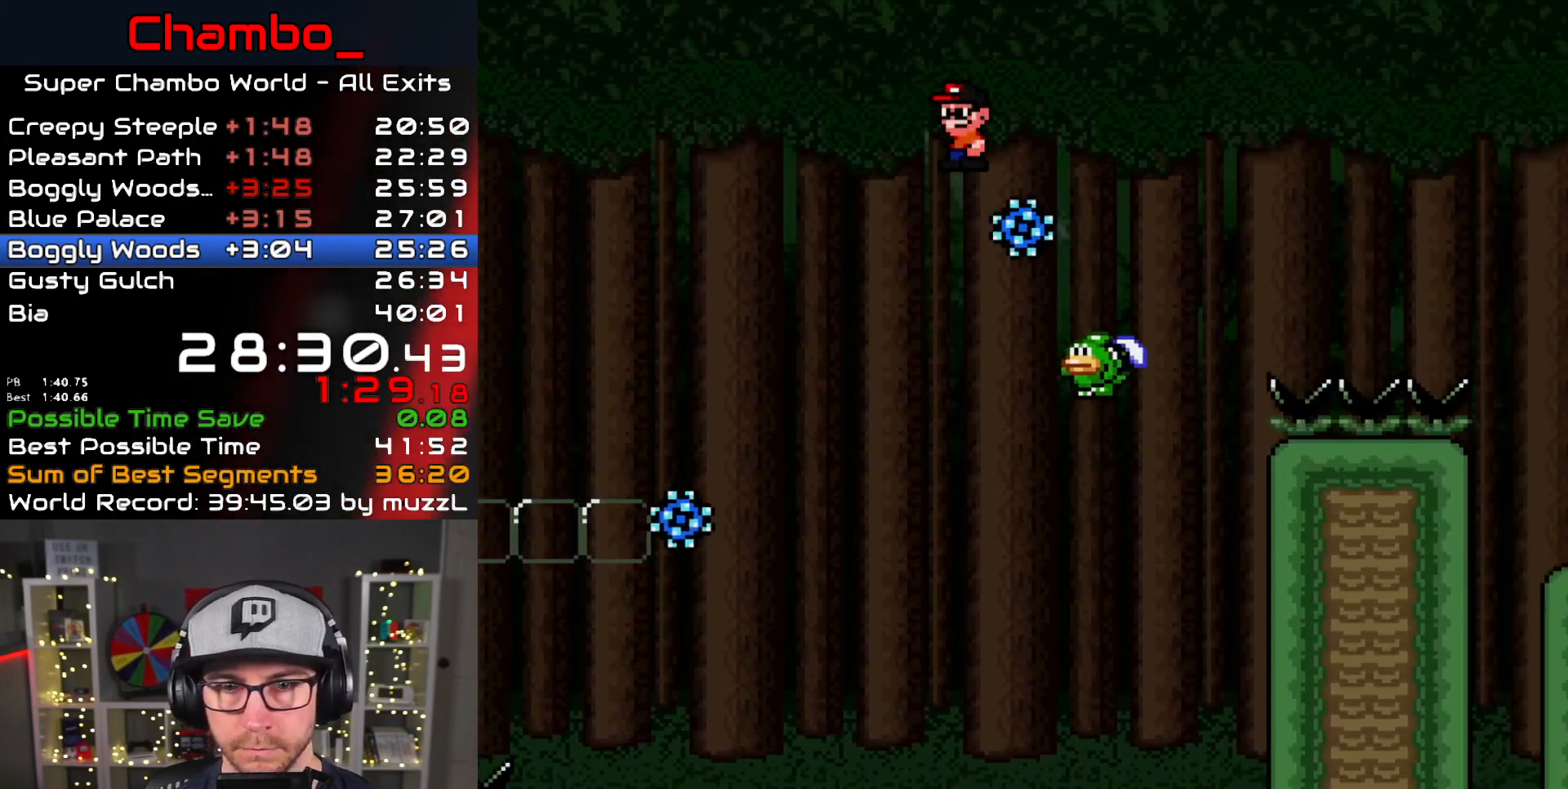
{"buttons": ["A", "X", "DPAD_RIGHT"], "events": [[300, "A", "up"], [383, "A", "down"]]}